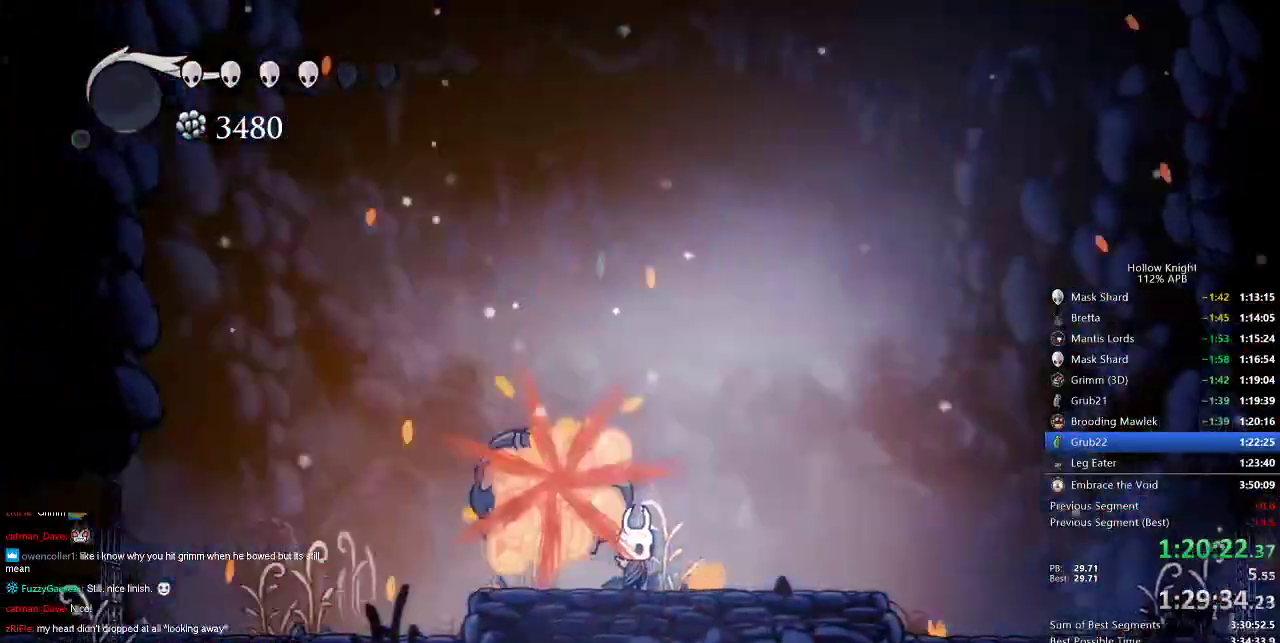
Gameplay with keyboard; each line is a JSON object with the keys held at the frame after it. "events" lists presses ("down") and releases ("up") of "cdash", "dash", "dnail", "down", "heal", "inv", "jump", "left", "nail", "right", "spell" and "up" between this image and that frame as [ms after this image, input, new state], when the widget could be followed in between. No other keys are recorded. Mouse input is not recorded. Key names are as the overlay labels them; some are game actions (e.g. jump) rather than physical keys.
{"keys": [], "events": []}
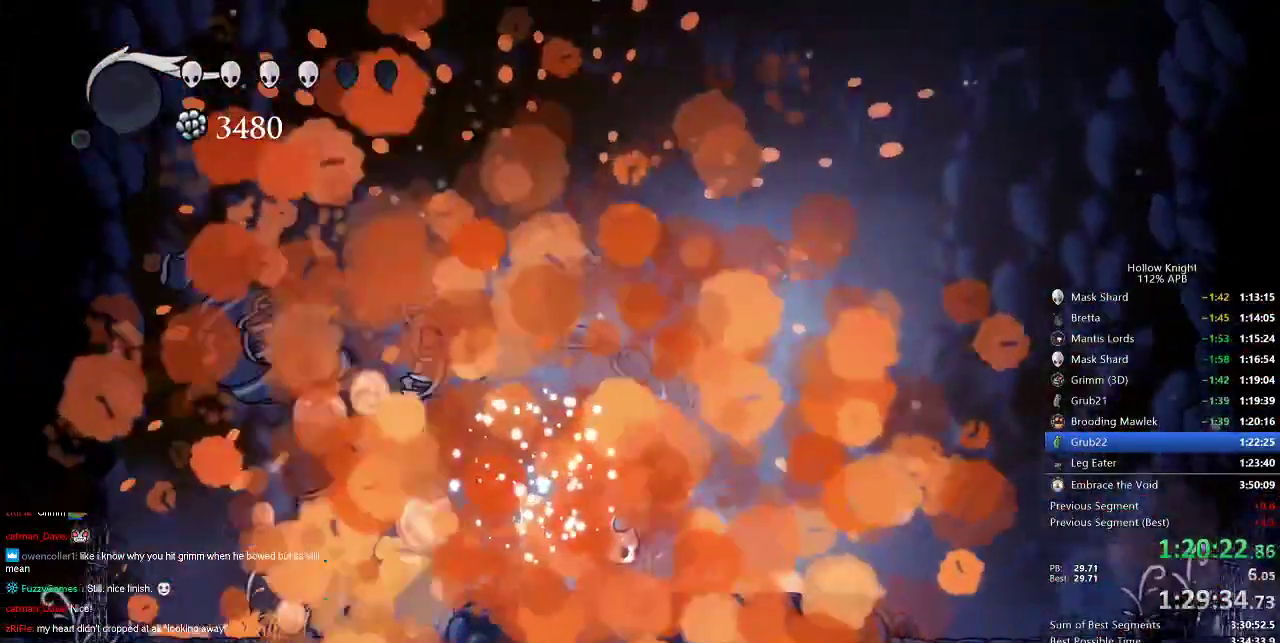
{"keys": [], "events": []}
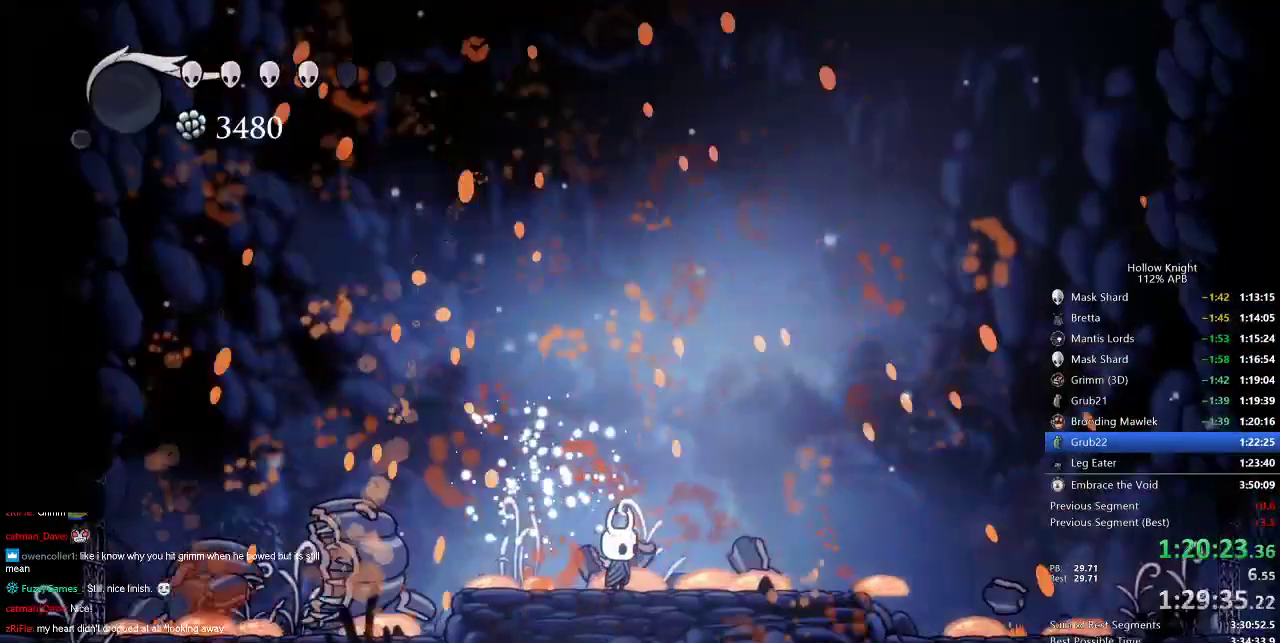
{"keys": [], "events": [[317, "right", "down"], [450, "right", "up"]]}
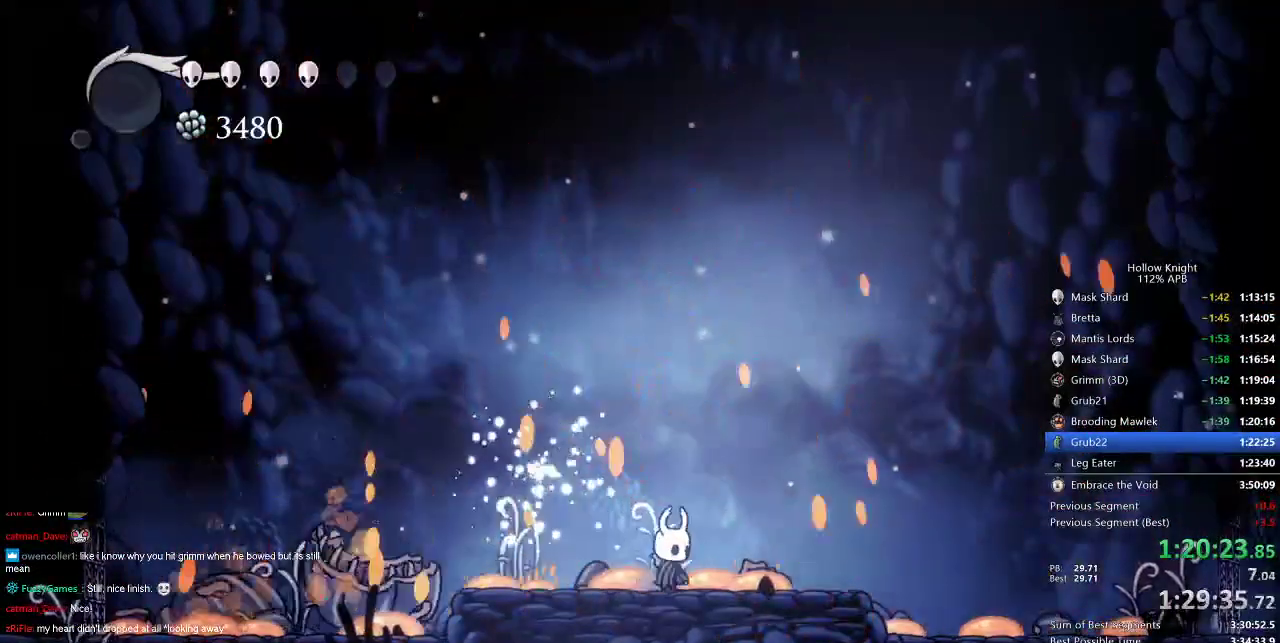
{"keys": [], "events": [[367, "right", "down"], [417, "right", "up"]]}
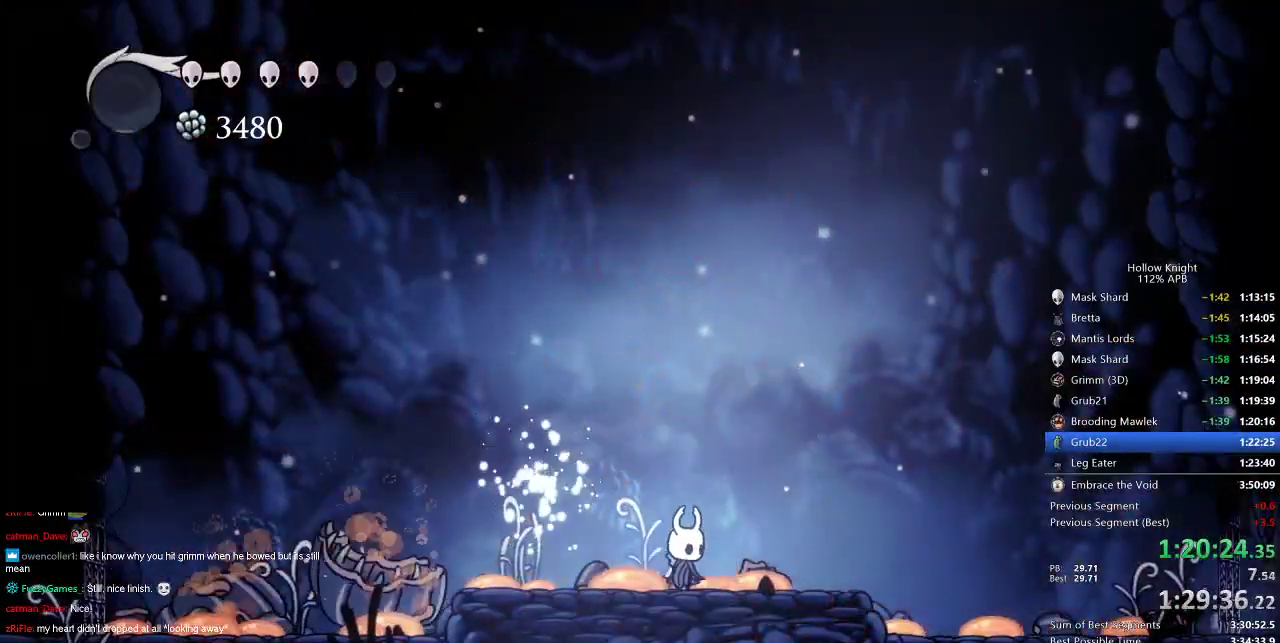
{"keys": ["jump"], "events": [[450, "jump", "down"]]}
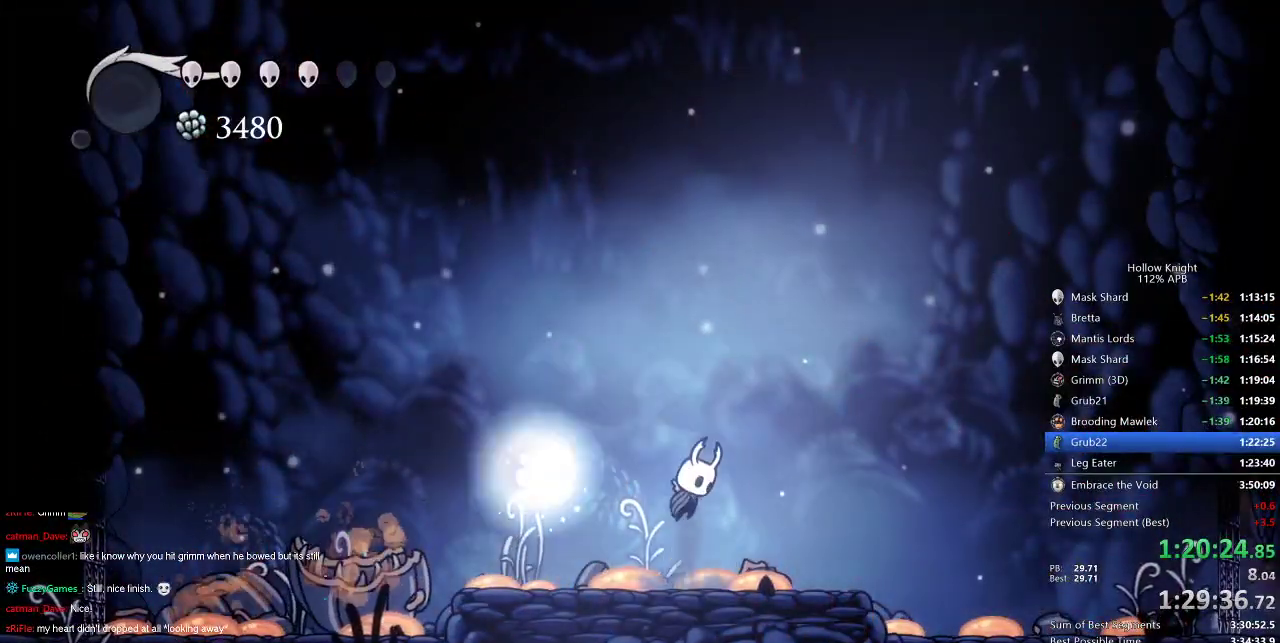
{"keys": [], "events": [[450, "jump", "up"]]}
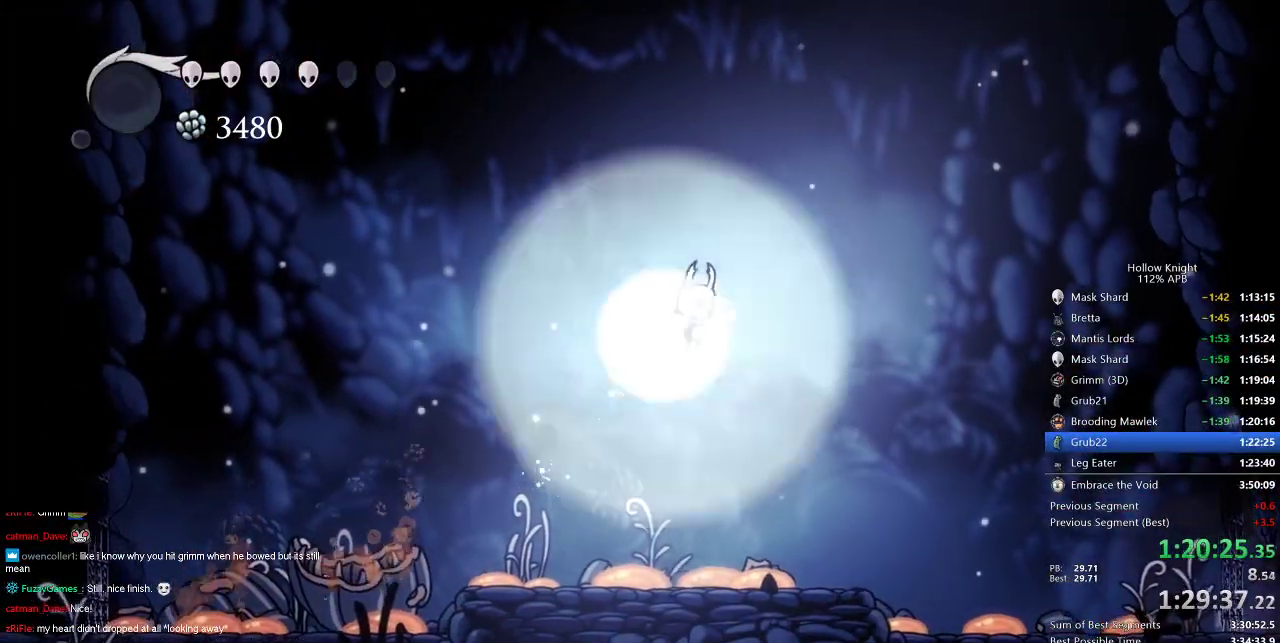
{"keys": [], "events": [[200, "jump", "down"], [383, "left", "down"], [467, "jump", "up"], [467, "left", "up"]]}
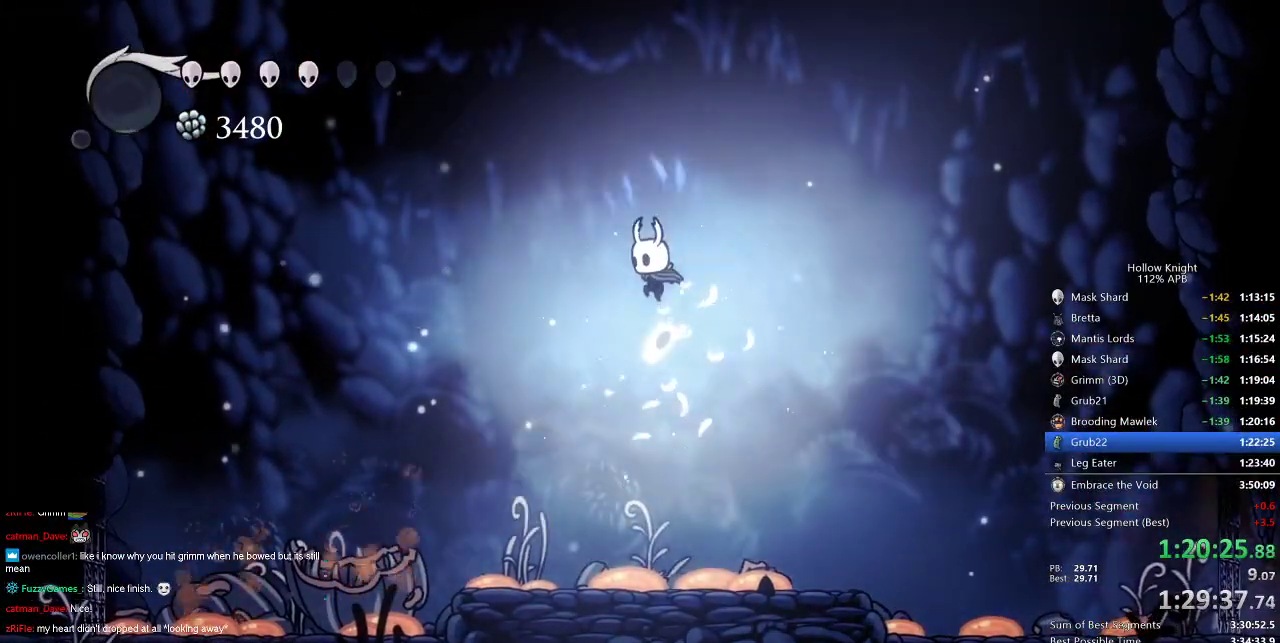
{"keys": [], "events": [[167, "right", "down"], [233, "right", "up"]]}
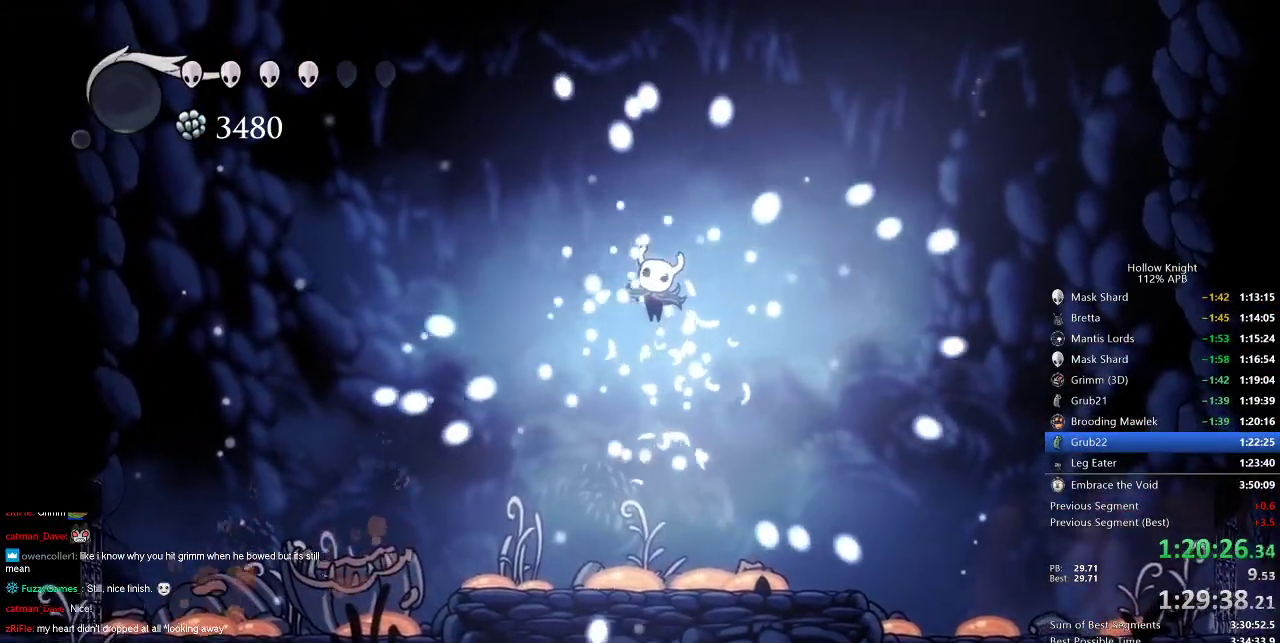
{"keys": [], "events": []}
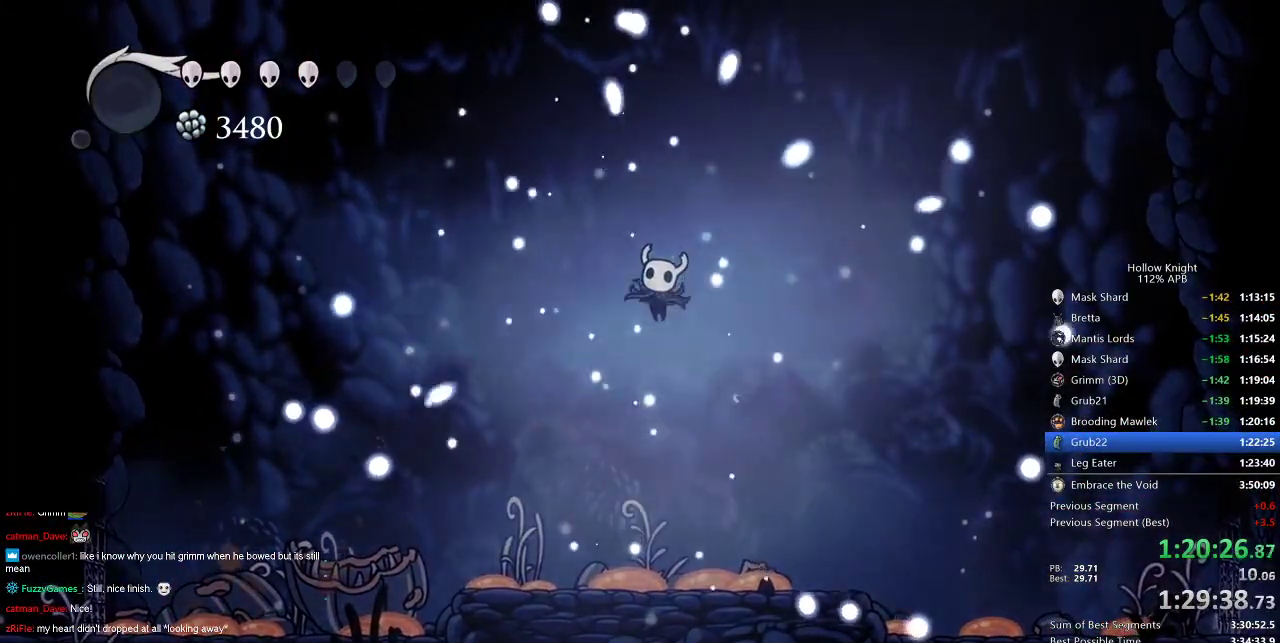
{"keys": [], "events": []}
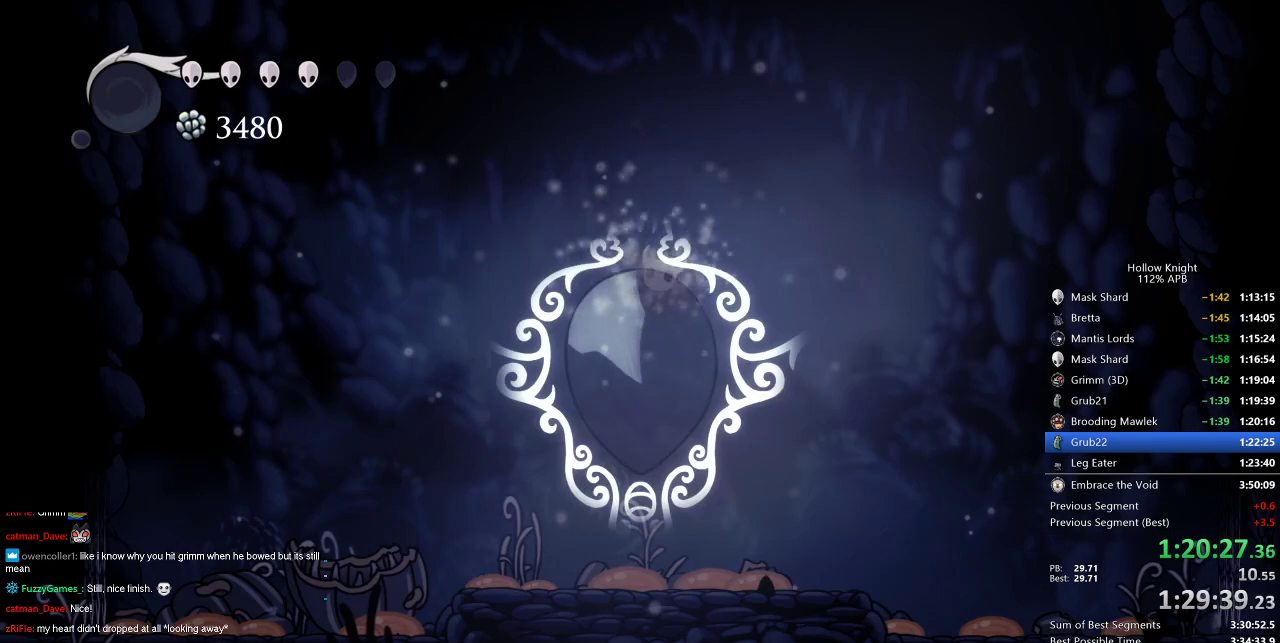
{"keys": [], "events": []}
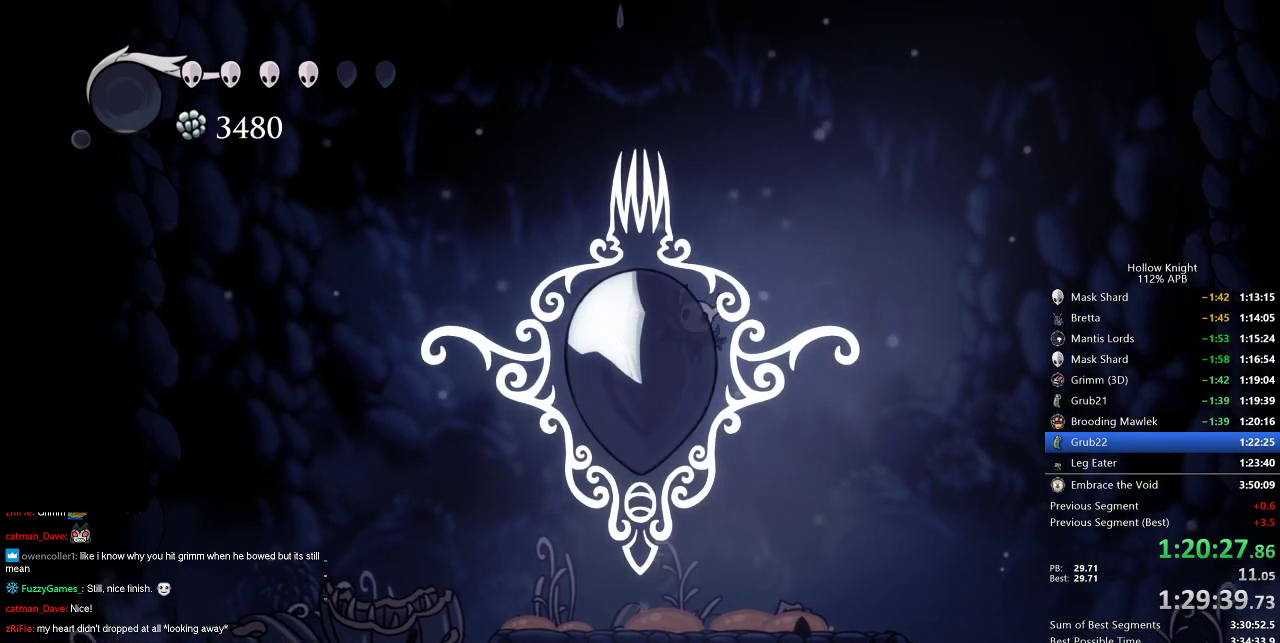
{"keys": [], "events": []}
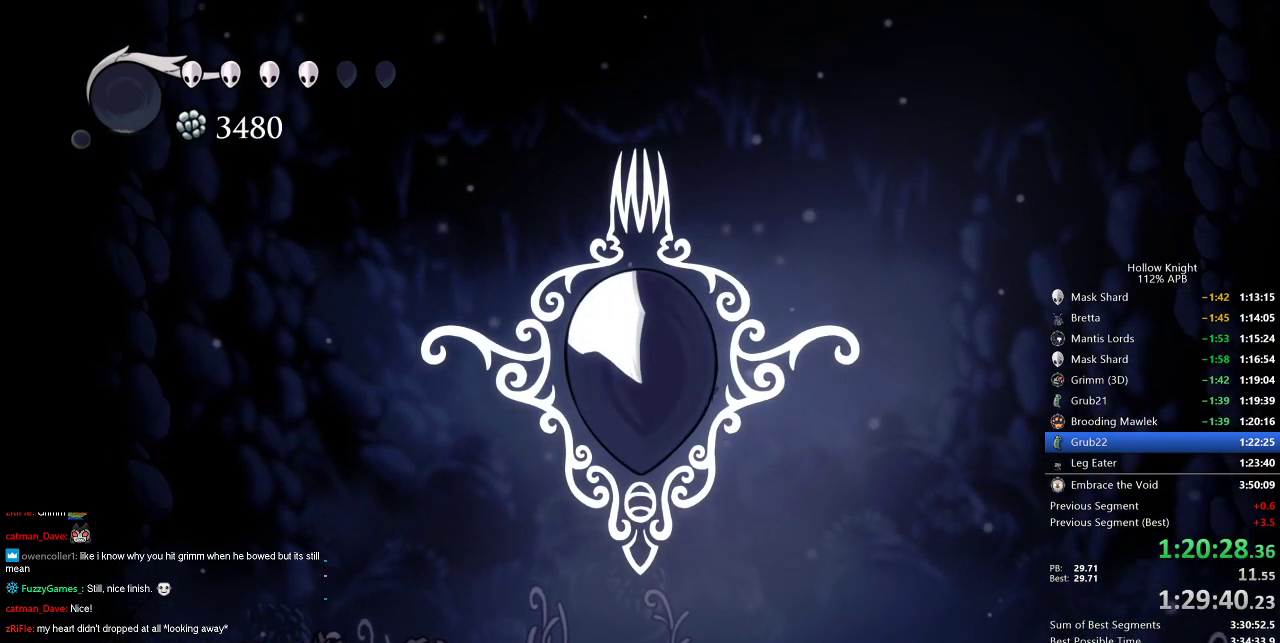
{"keys": ["right"], "events": [[333, "right", "down"]]}
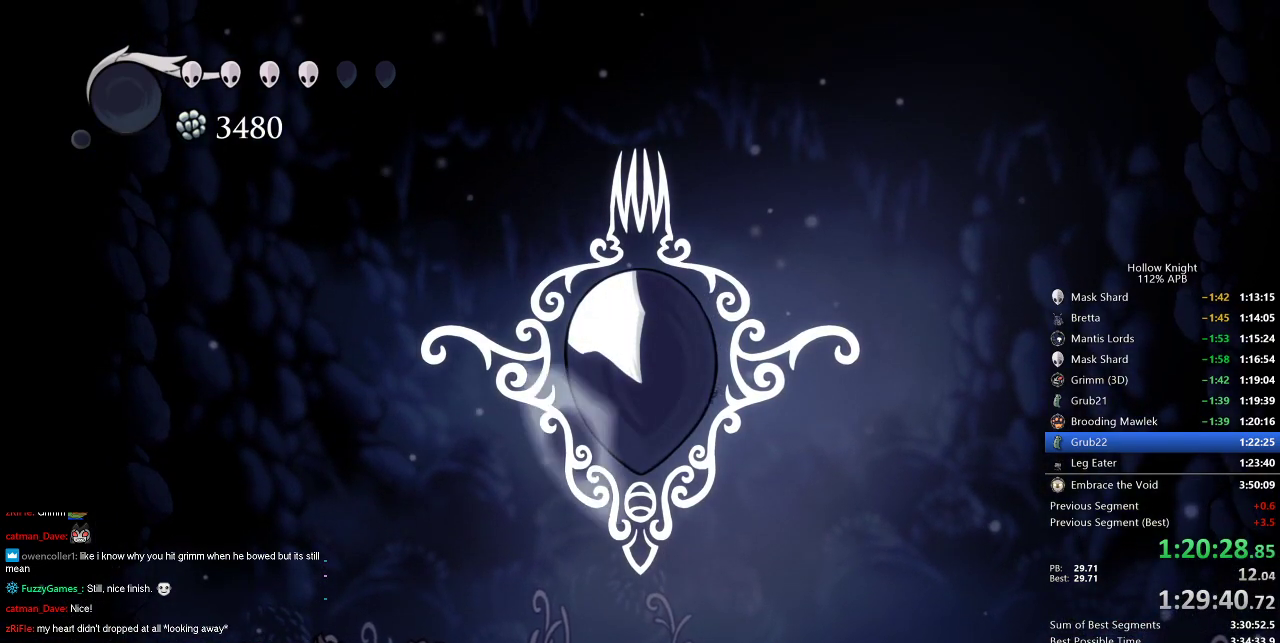
{"keys": ["right"], "events": [[67, "right", "up"], [200, "right", "down"], [300, "right", "up"], [400, "right", "down"]]}
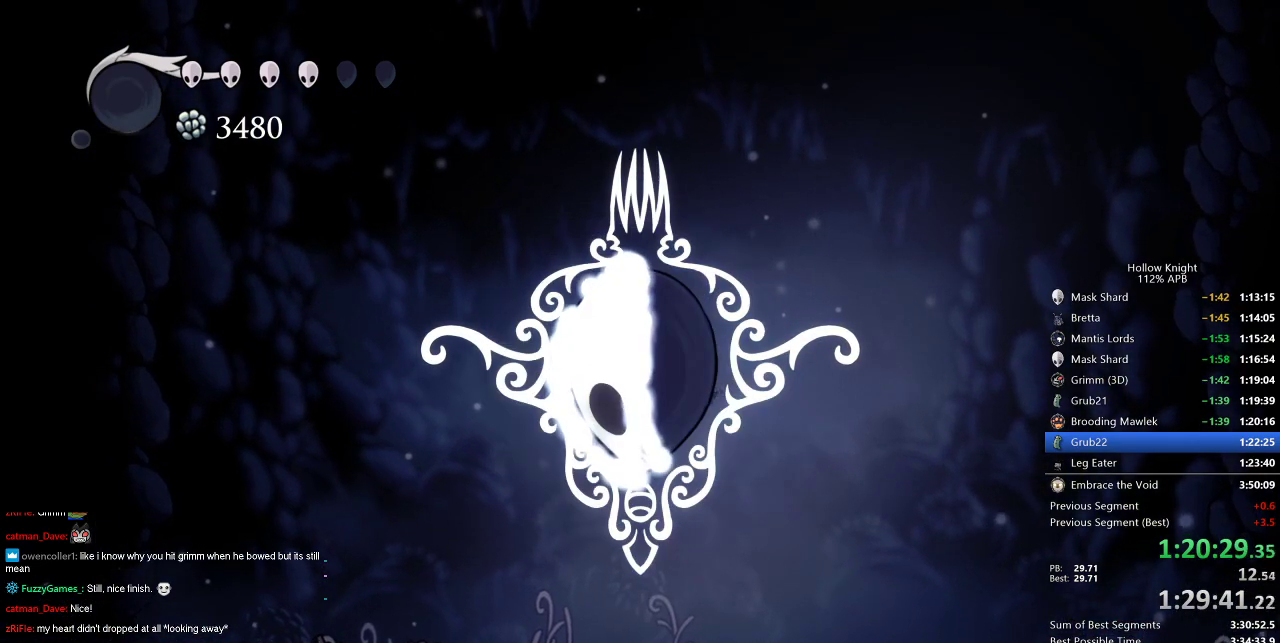
{"keys": [], "events": [[33, "right", "up"], [133, "right", "down"], [217, "right", "up"], [333, "right", "down"], [417, "right", "up"]]}
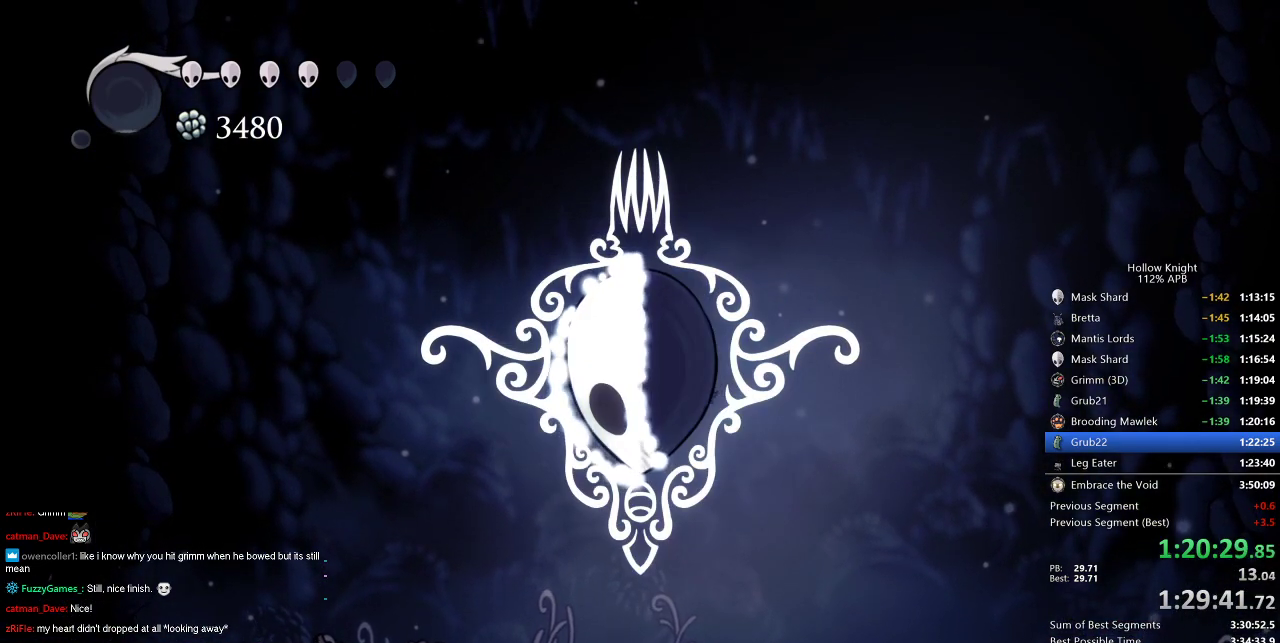
{"keys": [], "events": [[17, "right", "down"], [400, "right", "up"]]}
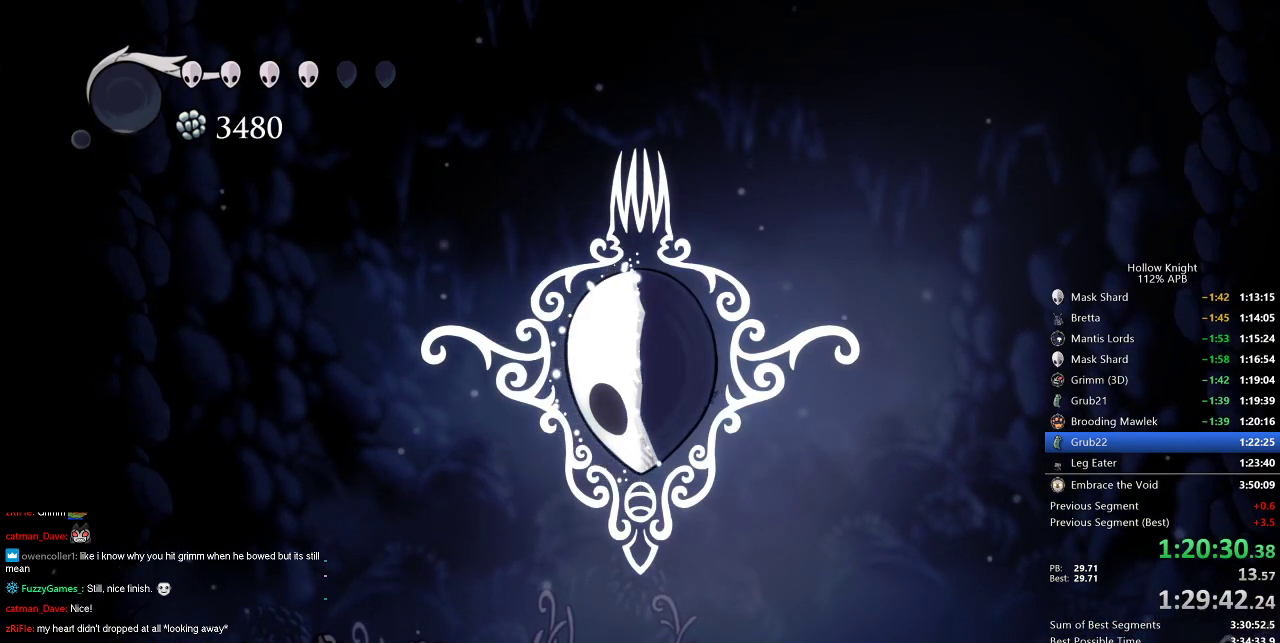
{"keys": ["right"], "events": [[33, "right", "down"]]}
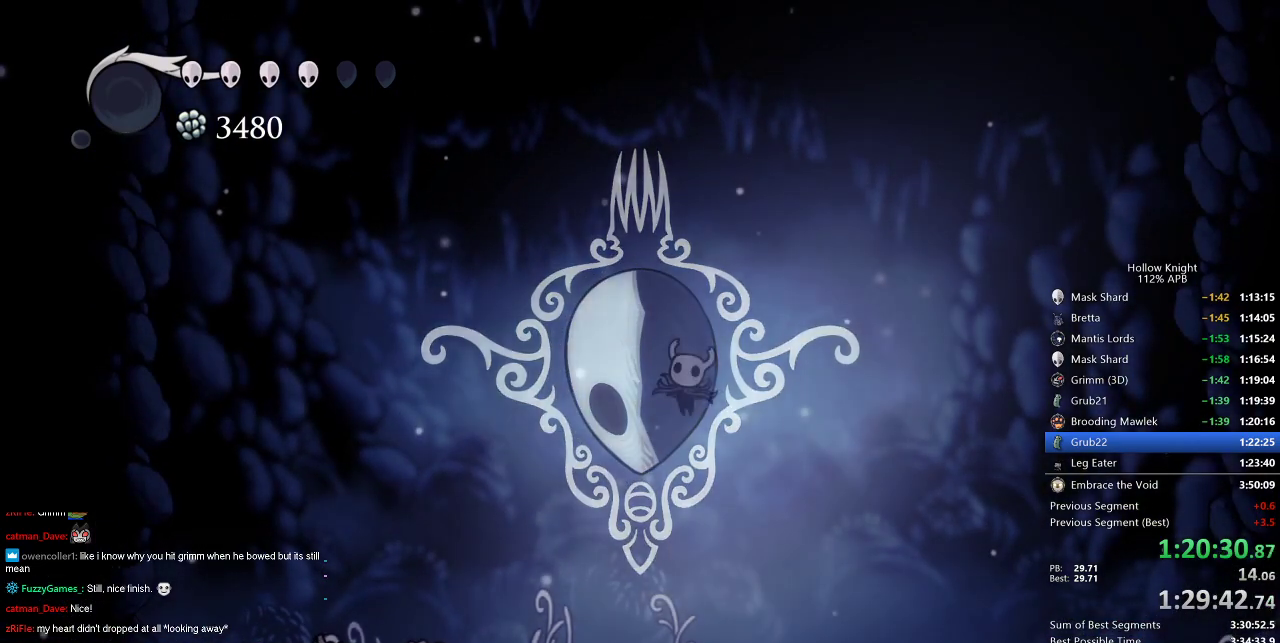
{"keys": ["right"], "events": []}
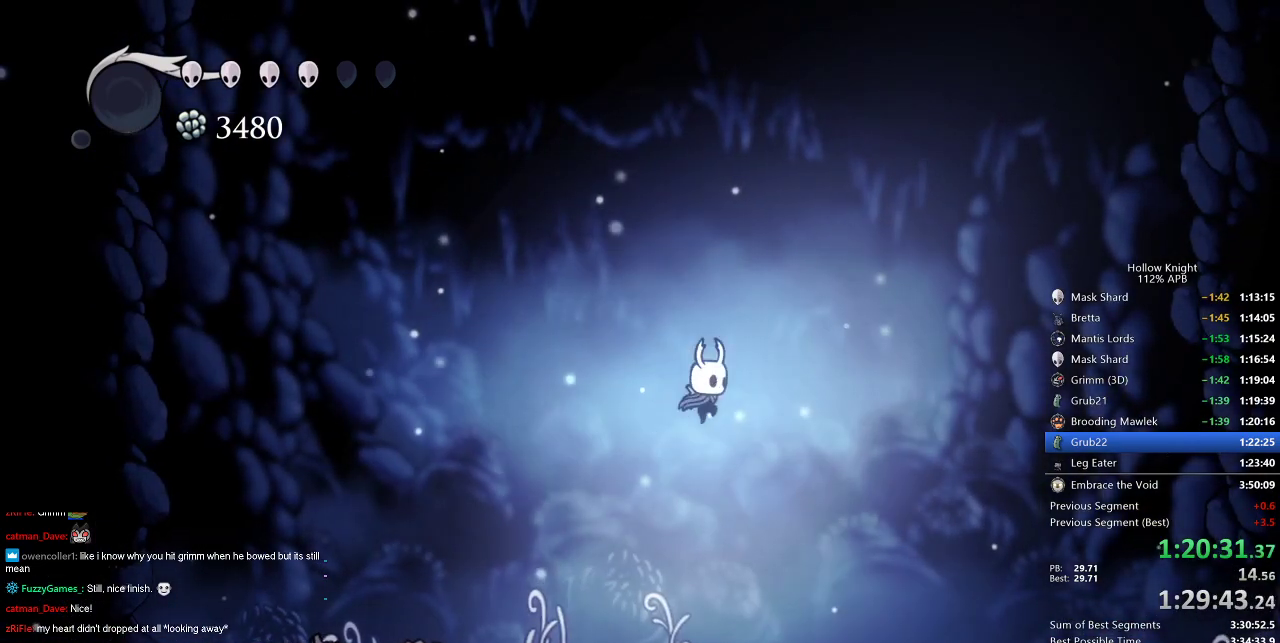
{"keys": ["dash", "right"], "events": [[350, "dash", "down"]]}
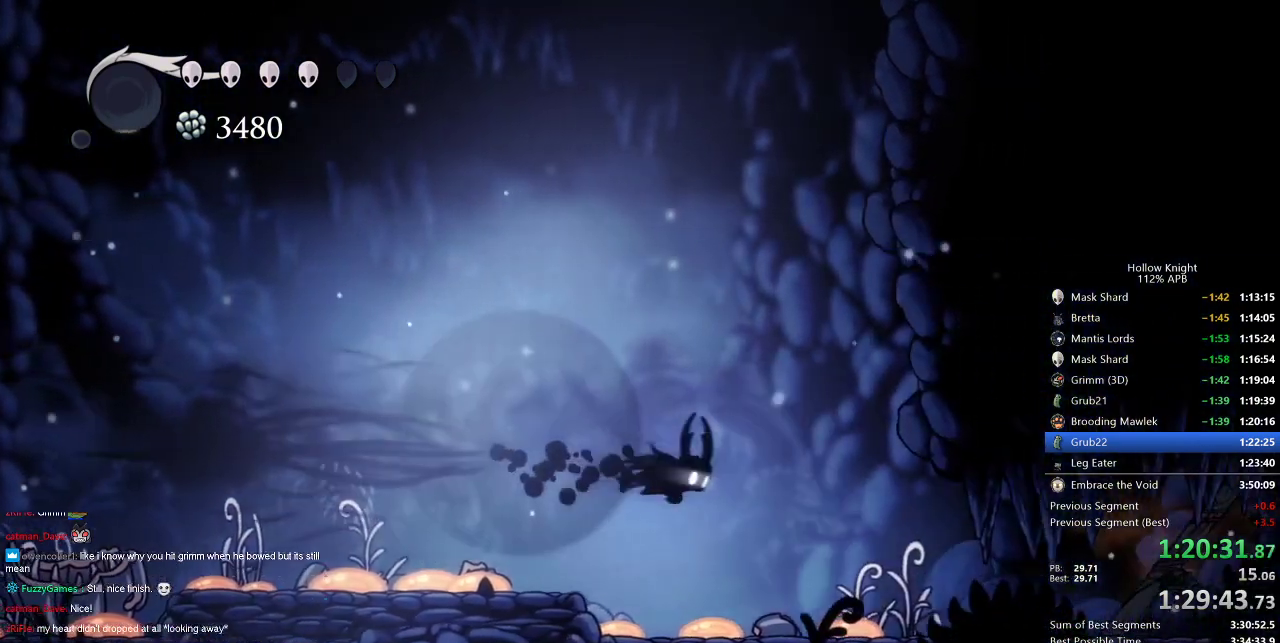
{"keys": ["right"], "events": [[33, "dash", "up"]]}
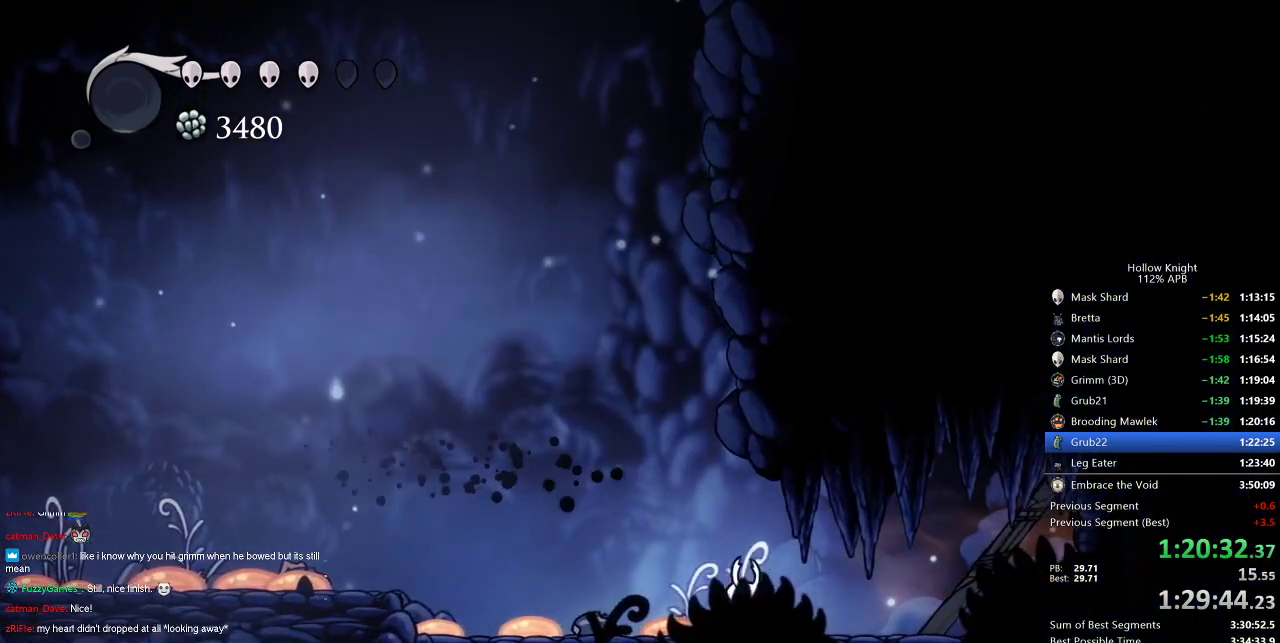
{"keys": ["nail", "right"], "events": [[67, "nail", "down"], [167, "nail", "up"], [417, "nail", "down"]]}
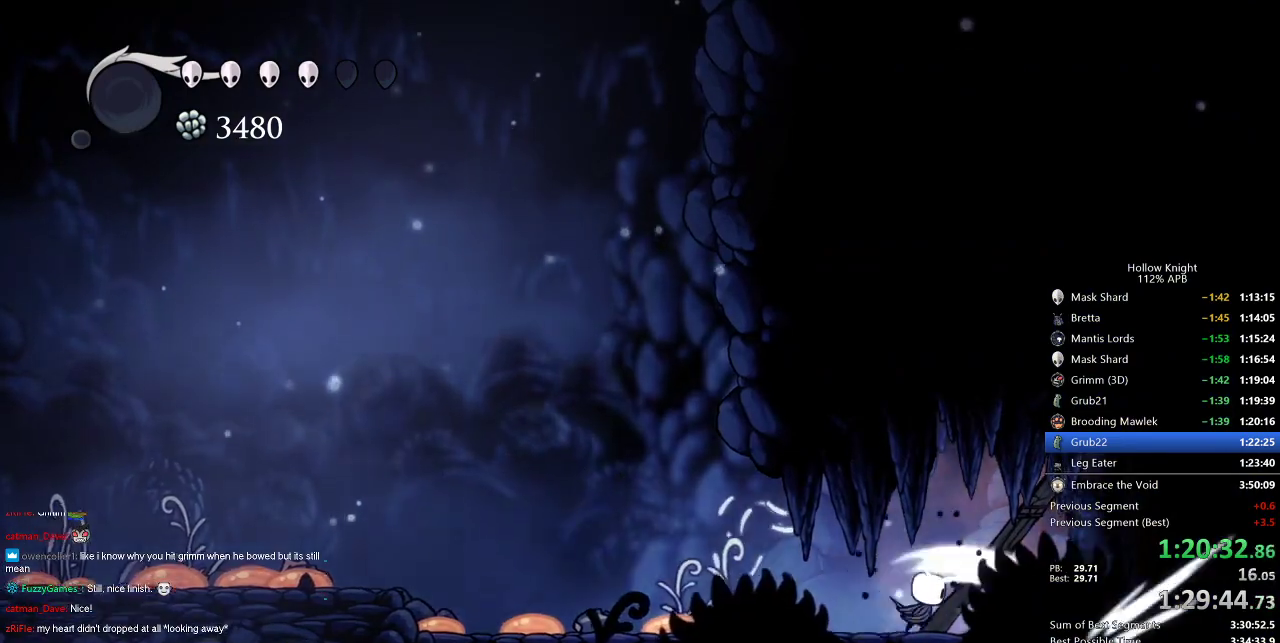
{"keys": ["up"], "events": [[33, "nail", "up"], [217, "up", "down"], [317, "nail", "down"], [367, "right", "up"], [450, "nail", "up"]]}
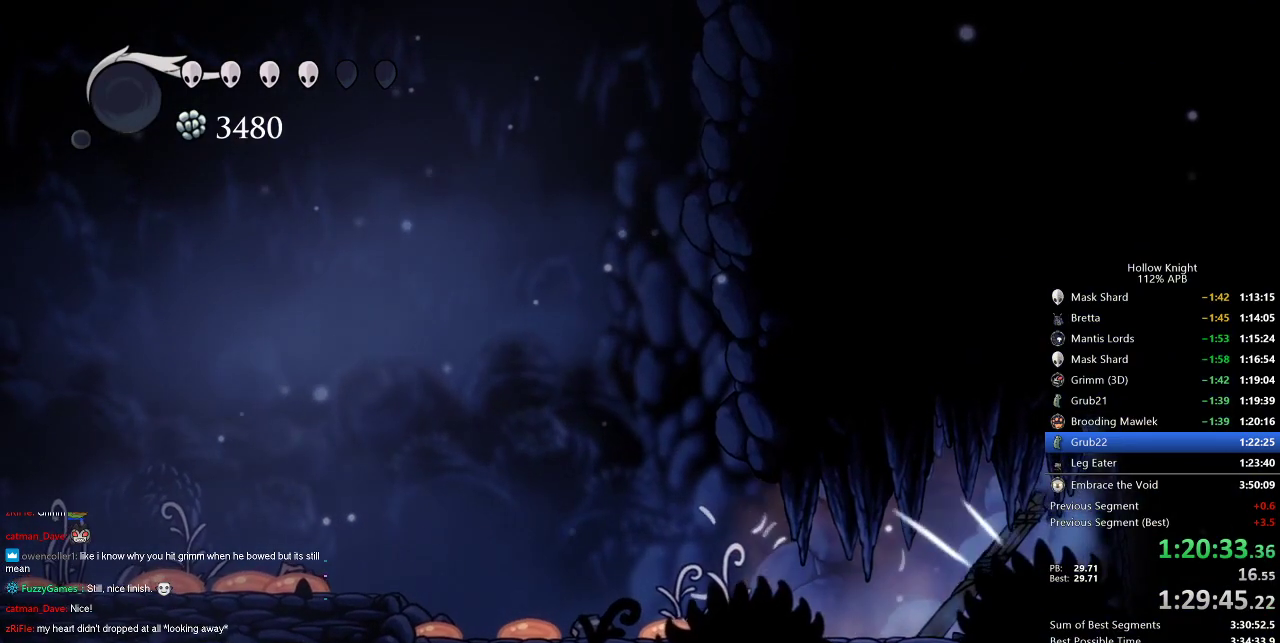
{"keys": ["dash", "right"], "events": [[233, "nail", "down"], [283, "right", "down"], [333, "up", "up"], [417, "dash", "down"], [417, "nail", "up"]]}
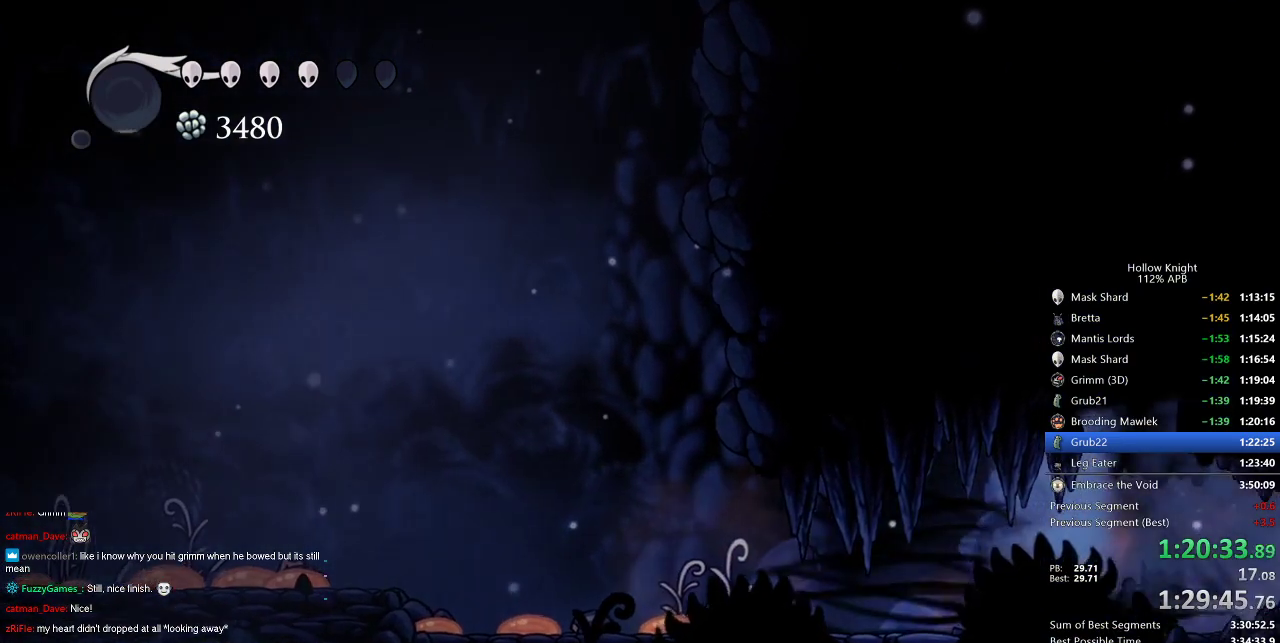
{"keys": ["right"], "events": [[17, "dash", "up"]]}
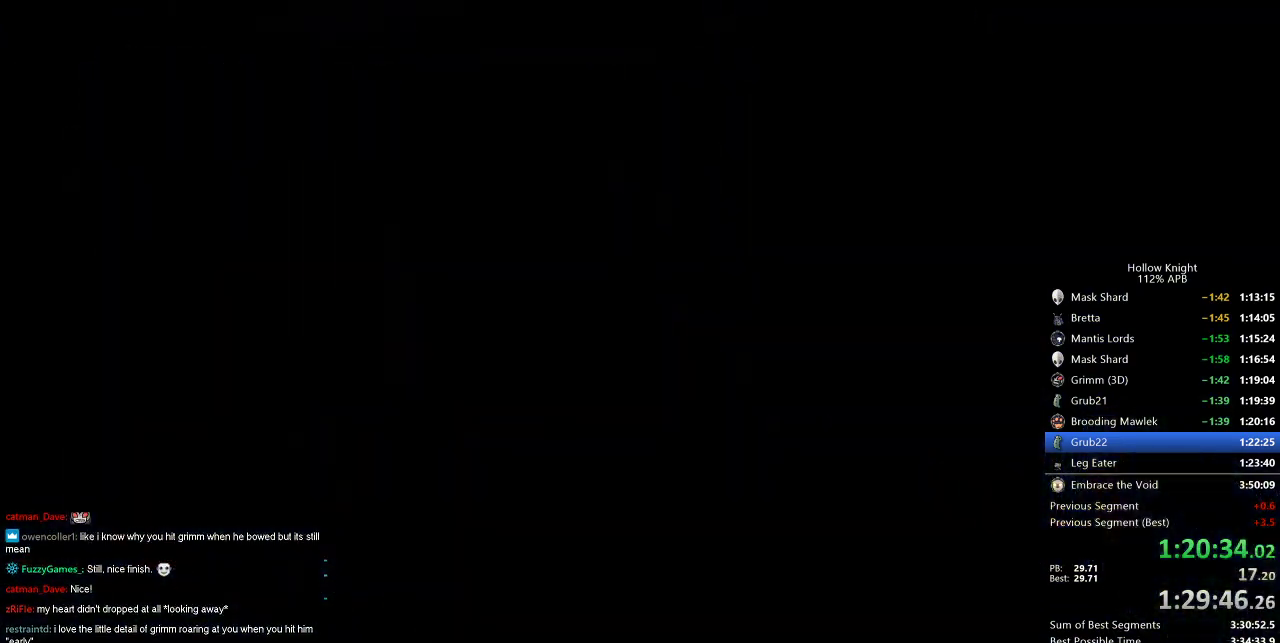
{"keys": ["right"], "events": []}
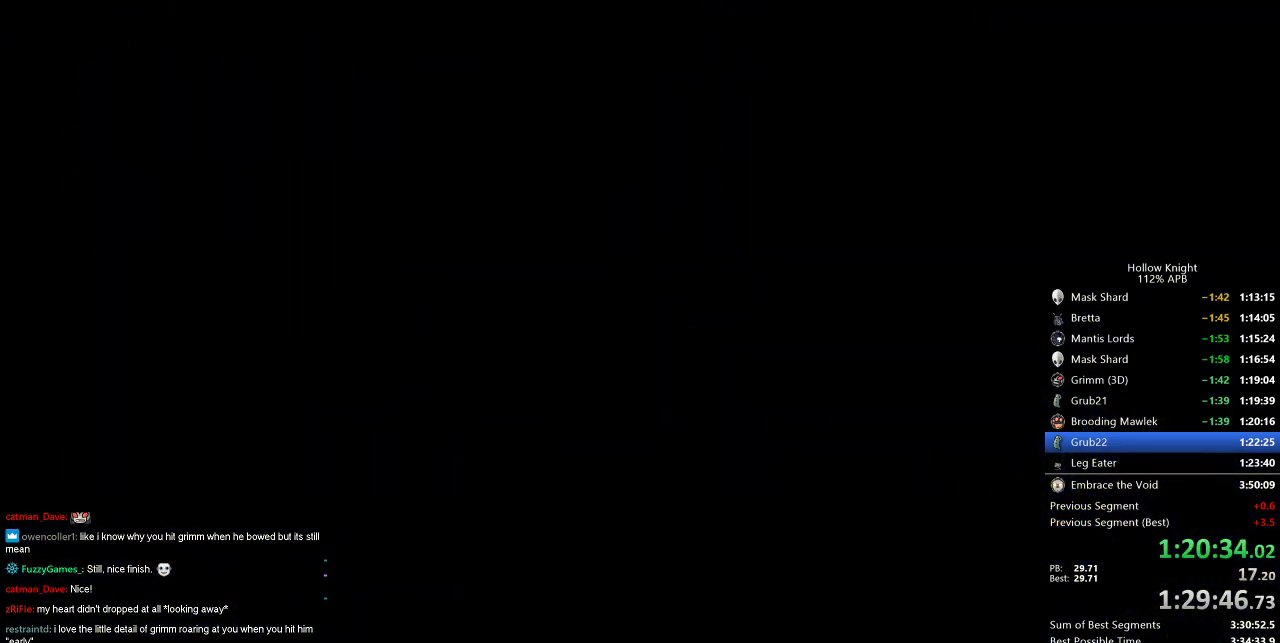
{"keys": ["right"], "events": []}
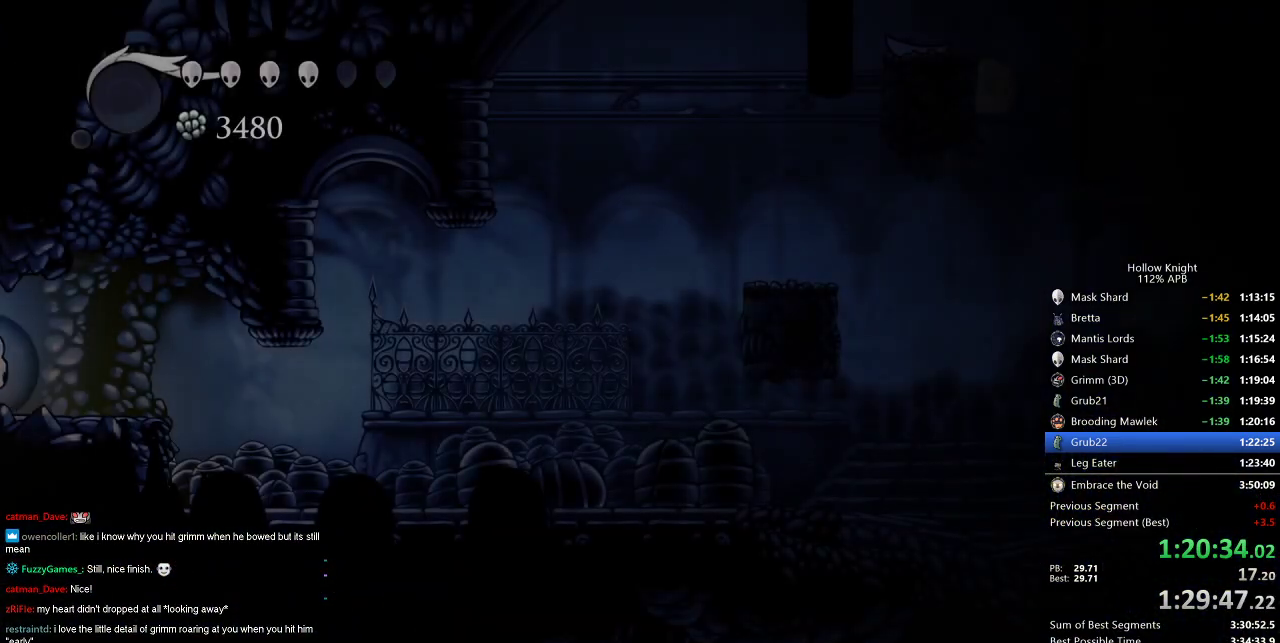
{"keys": ["right"], "events": []}
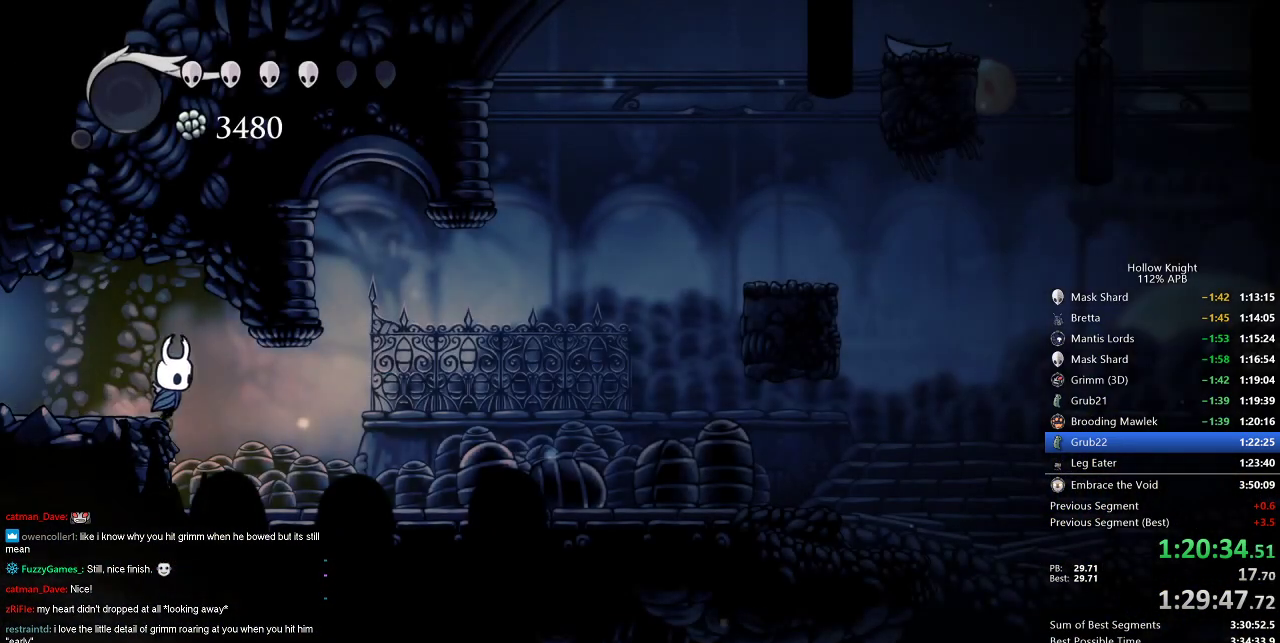
{"keys": ["right"], "events": [[167, "dash", "down"], [267, "dash", "up"]]}
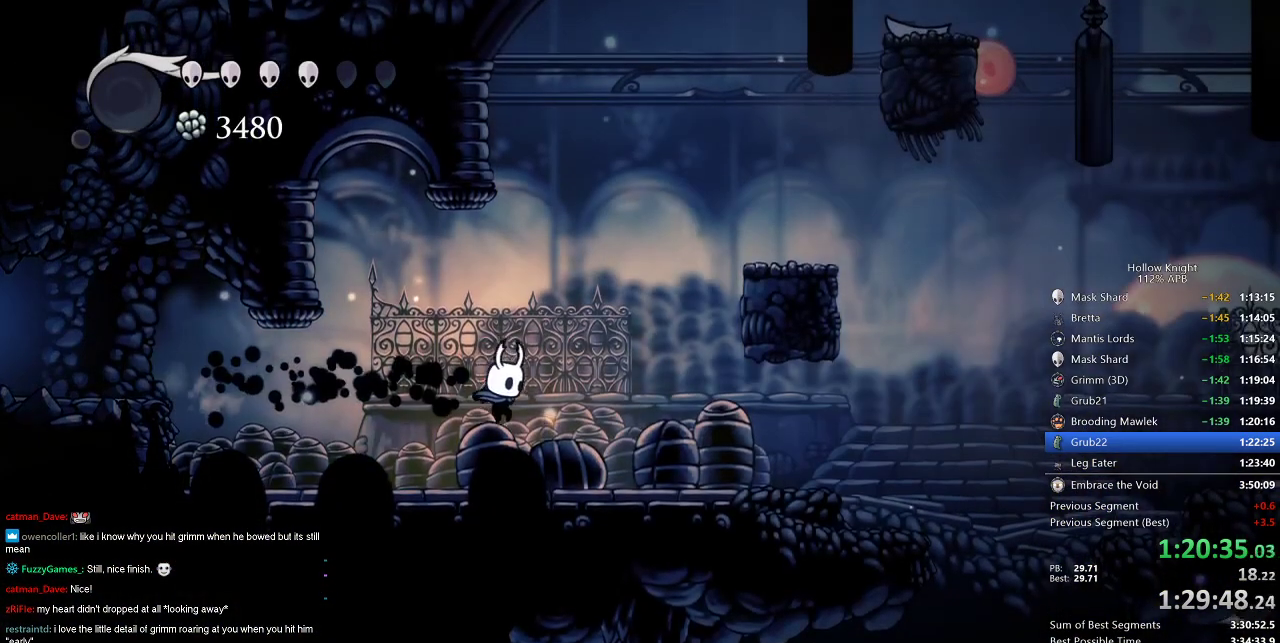
{"keys": ["right"], "events": [[250, "dash", "down"], [400, "dash", "up"]]}
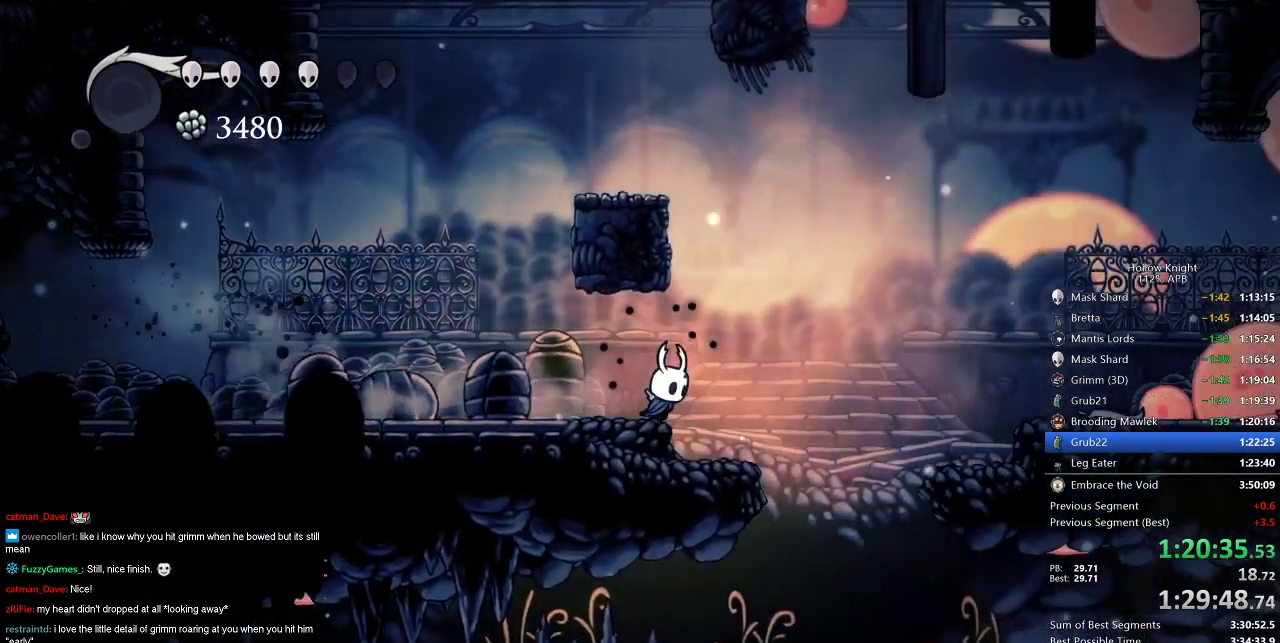
{"keys": [], "events": [[67, "jump", "down"], [167, "jump", "up"], [450, "right", "up"]]}
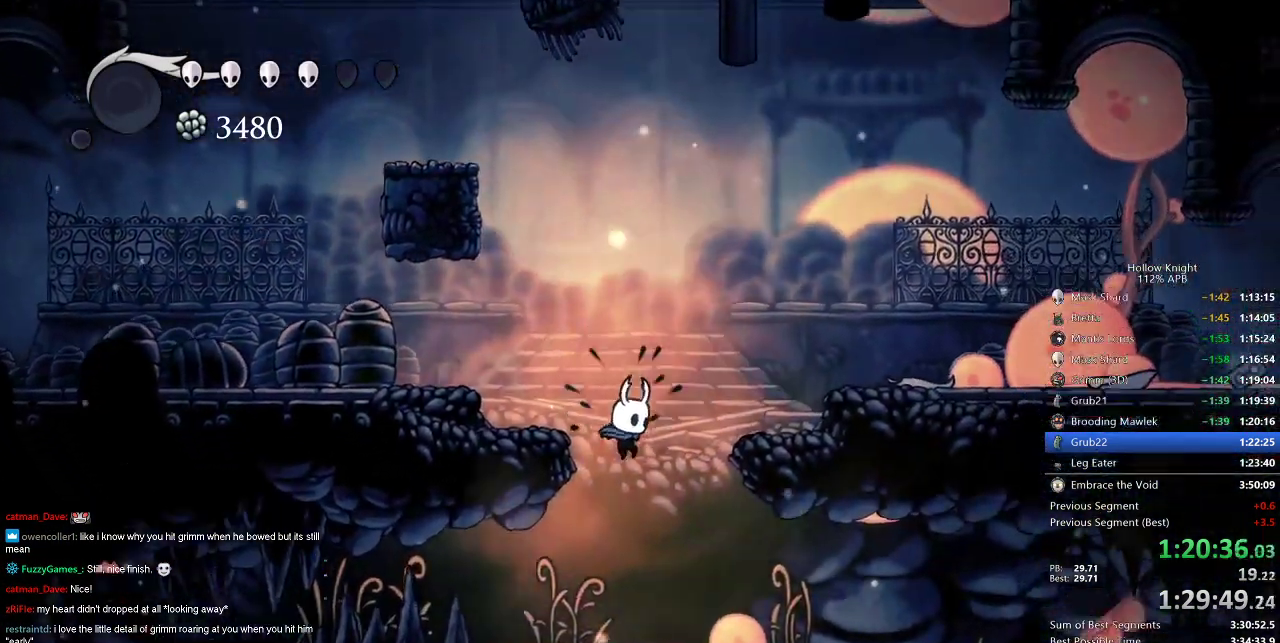
{"keys": ["left"], "events": [[33, "left", "down"], [183, "dash", "down"], [317, "dash", "up"]]}